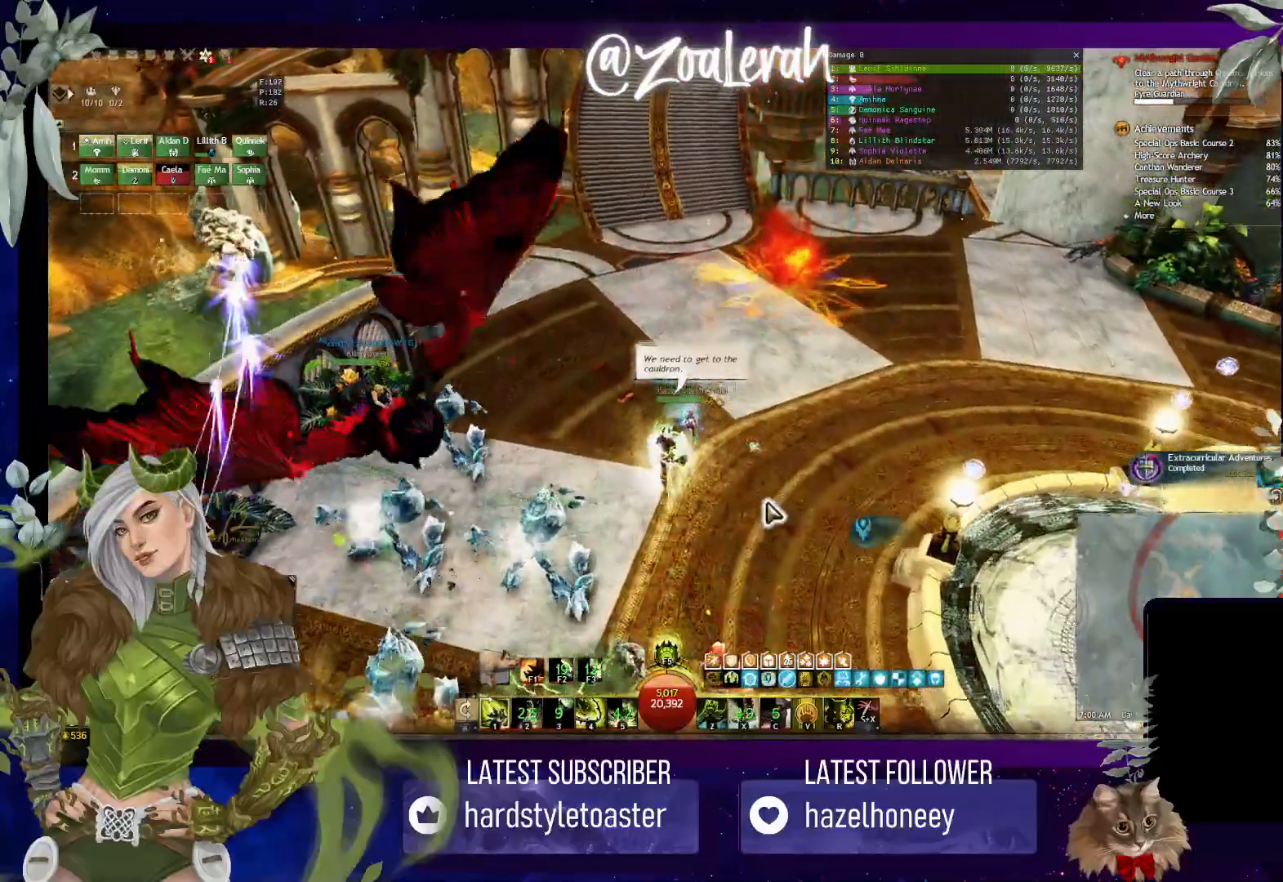
Gameplay with keyboard; each line is a JSON object with the keys held at the frame after it. "events" lists presses ("down") and releases ("up") of "1", "2", "3", "4", "5", "a", "alt", "b", "c", "caps_lock", "ctrl", "d", "e", "f", "g", "q", "r", "s", "shift", "space", "super", "t", "tab", "tilde", "v", "w", "x" and "z" between this image and that frame as [ms after this image, input, new state], when the widget could be followed in between. No other keys are recorded. Mouse input is not recorded.
{"keys": [], "events": [[50, "f", "down"], [150, "f", "up"], [200, "f", "down"], [216, "w", "up"], [350, "f", "up"]]}
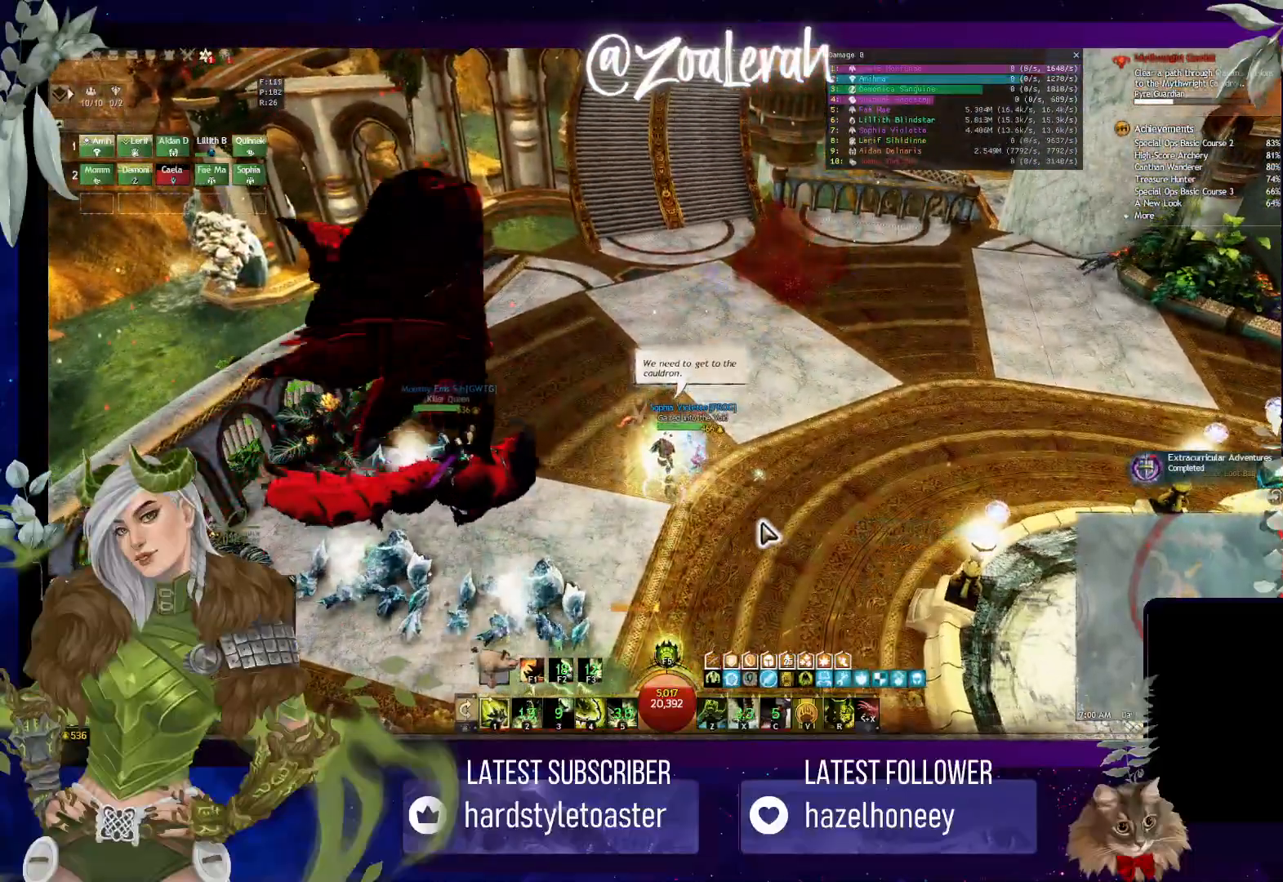
{"keys": [], "events": []}
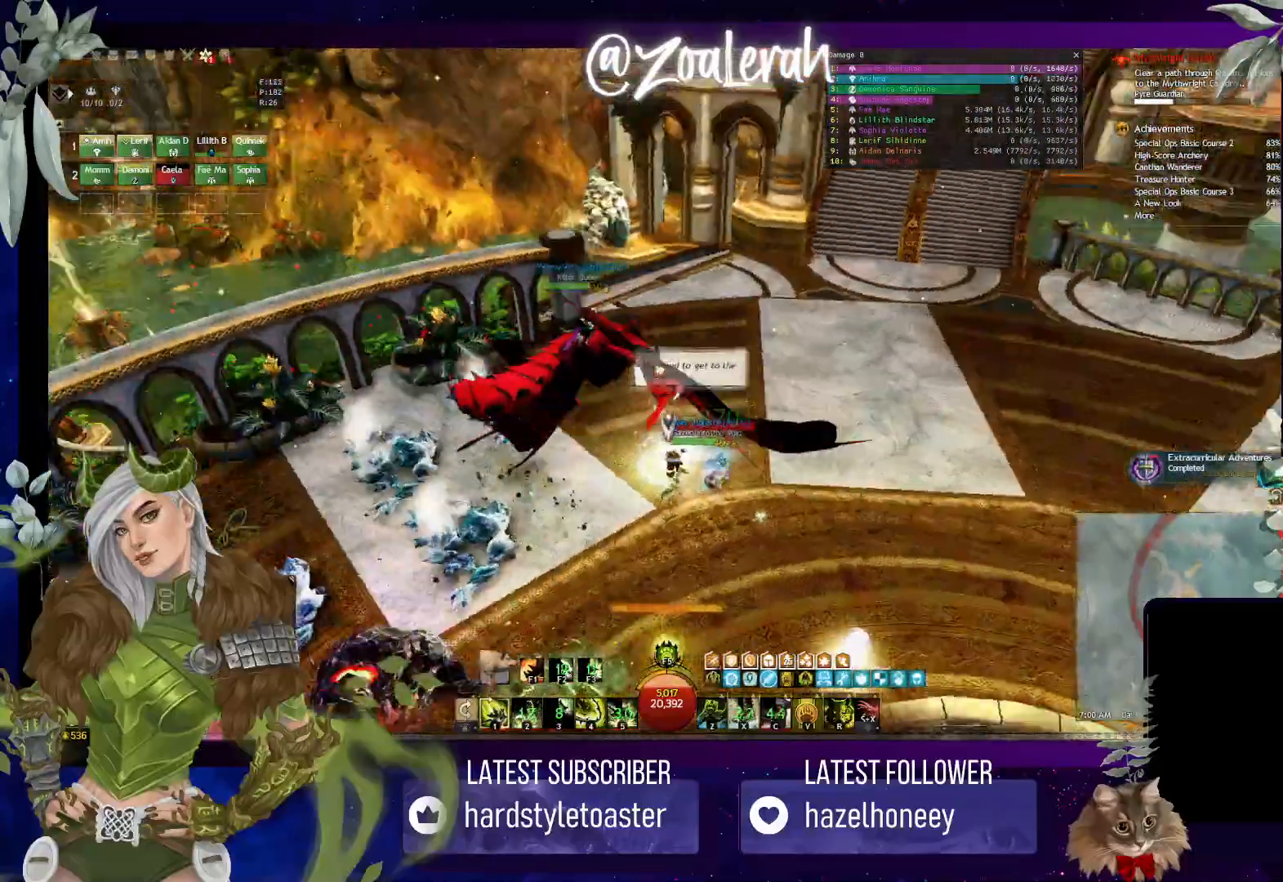
{"keys": [], "events": []}
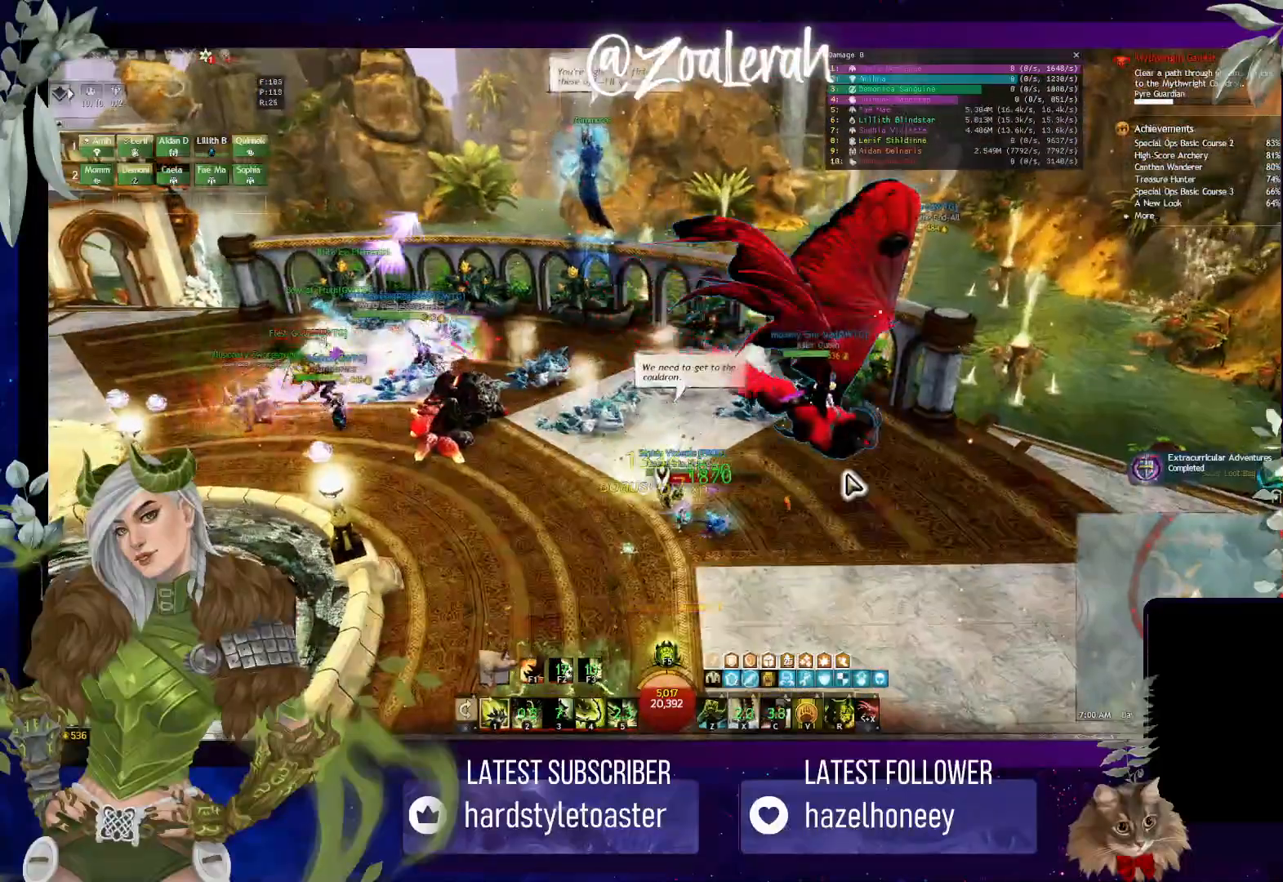
{"keys": ["w"], "events": [[483, "w", "down"]]}
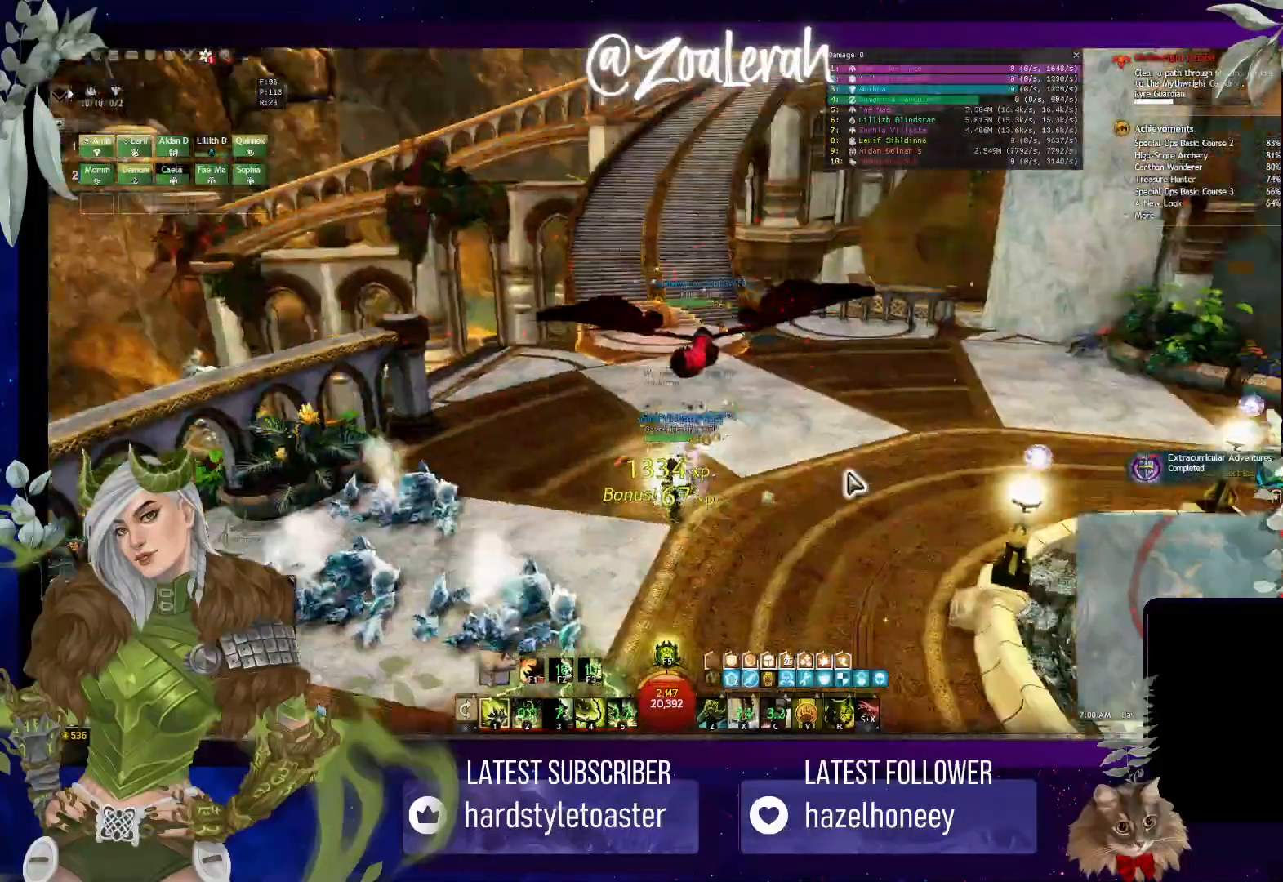
{"keys": ["w"], "events": []}
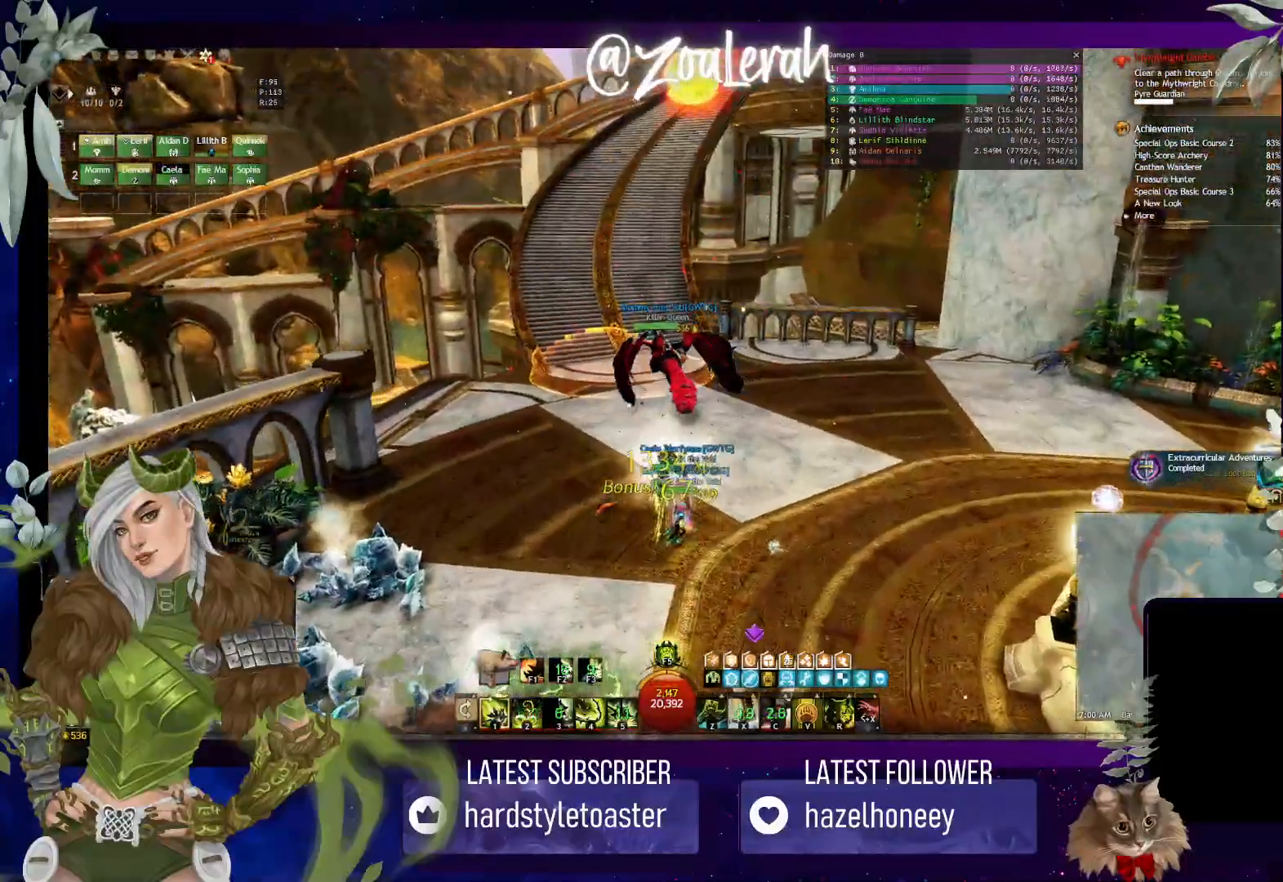
{"keys": ["w"], "events": [[233, "shift", "down"], [233, "x", "down"], [333, "shift", "up"], [333, "x", "up"]]}
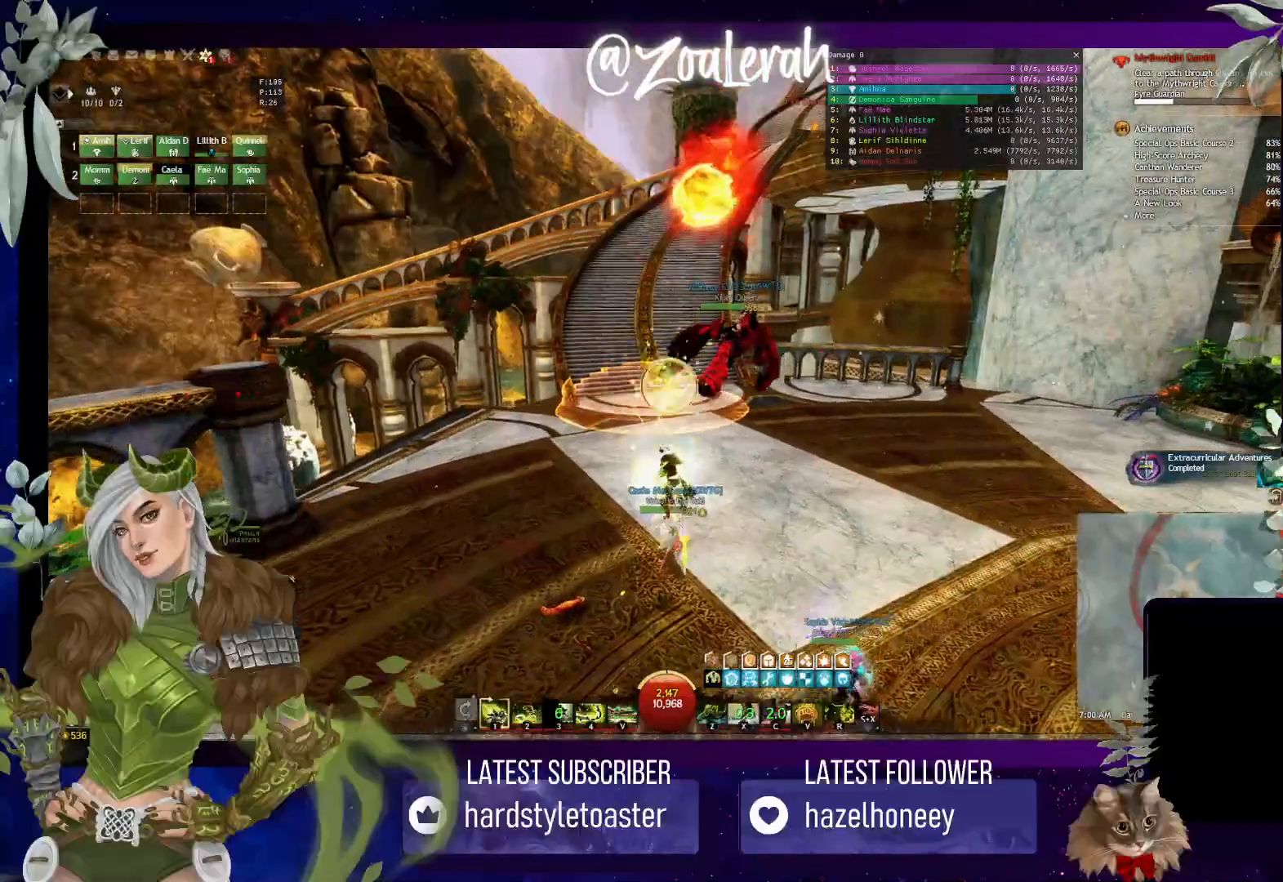
{"keys": ["space", "w"], "events": [[400, "space", "down"]]}
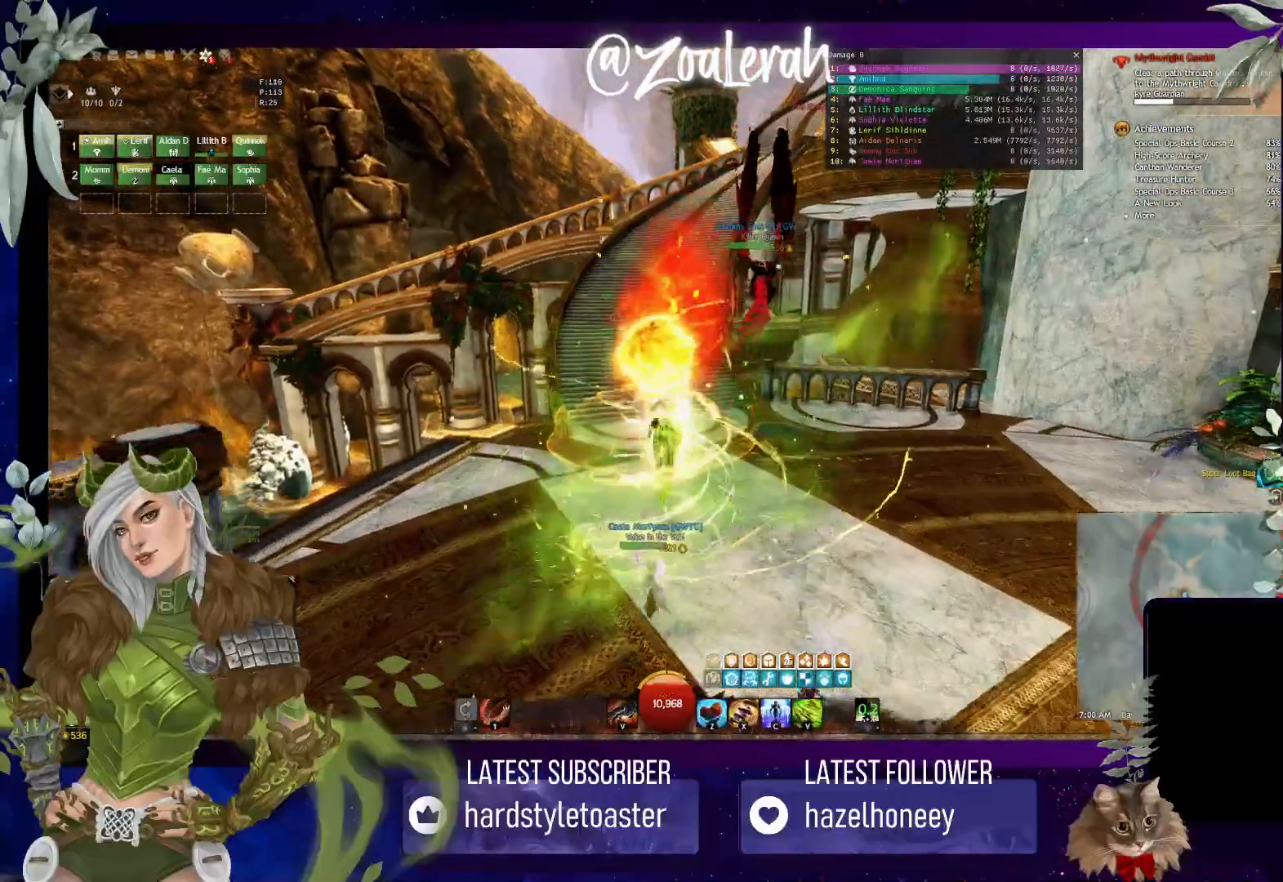
{"keys": ["space", "w"], "events": []}
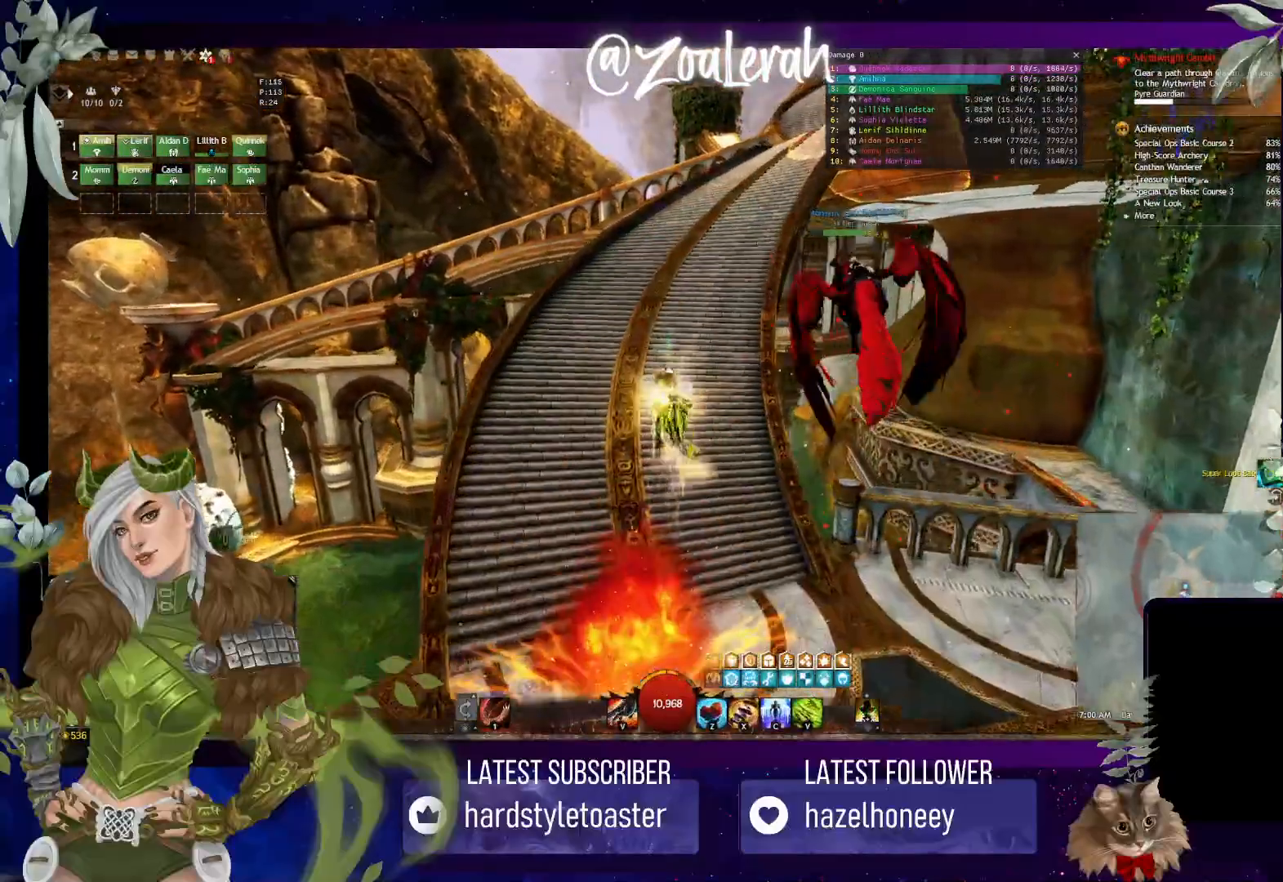
{"keys": ["w"], "events": [[33, "space", "up"]]}
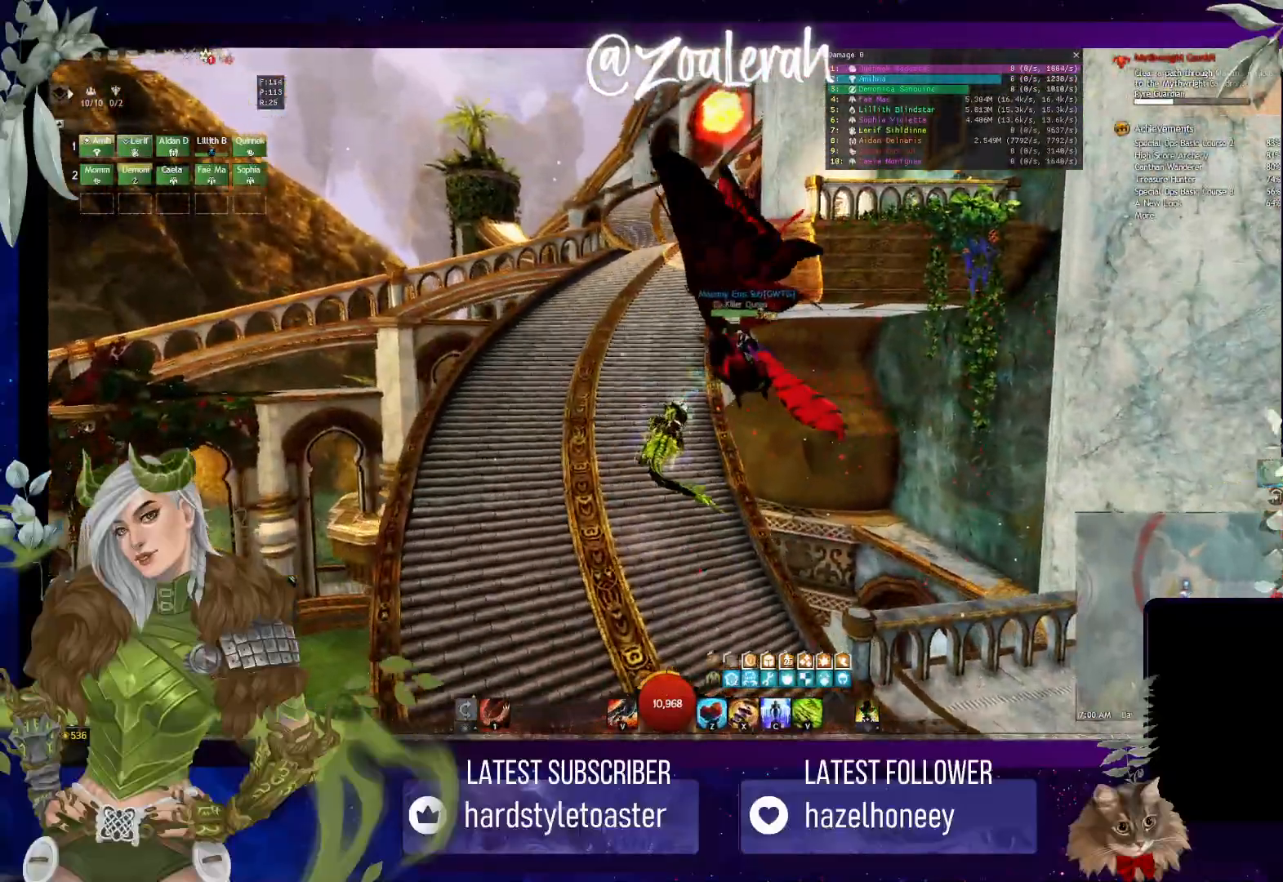
{"keys": ["q", "w"], "events": [[350, "q", "down"]]}
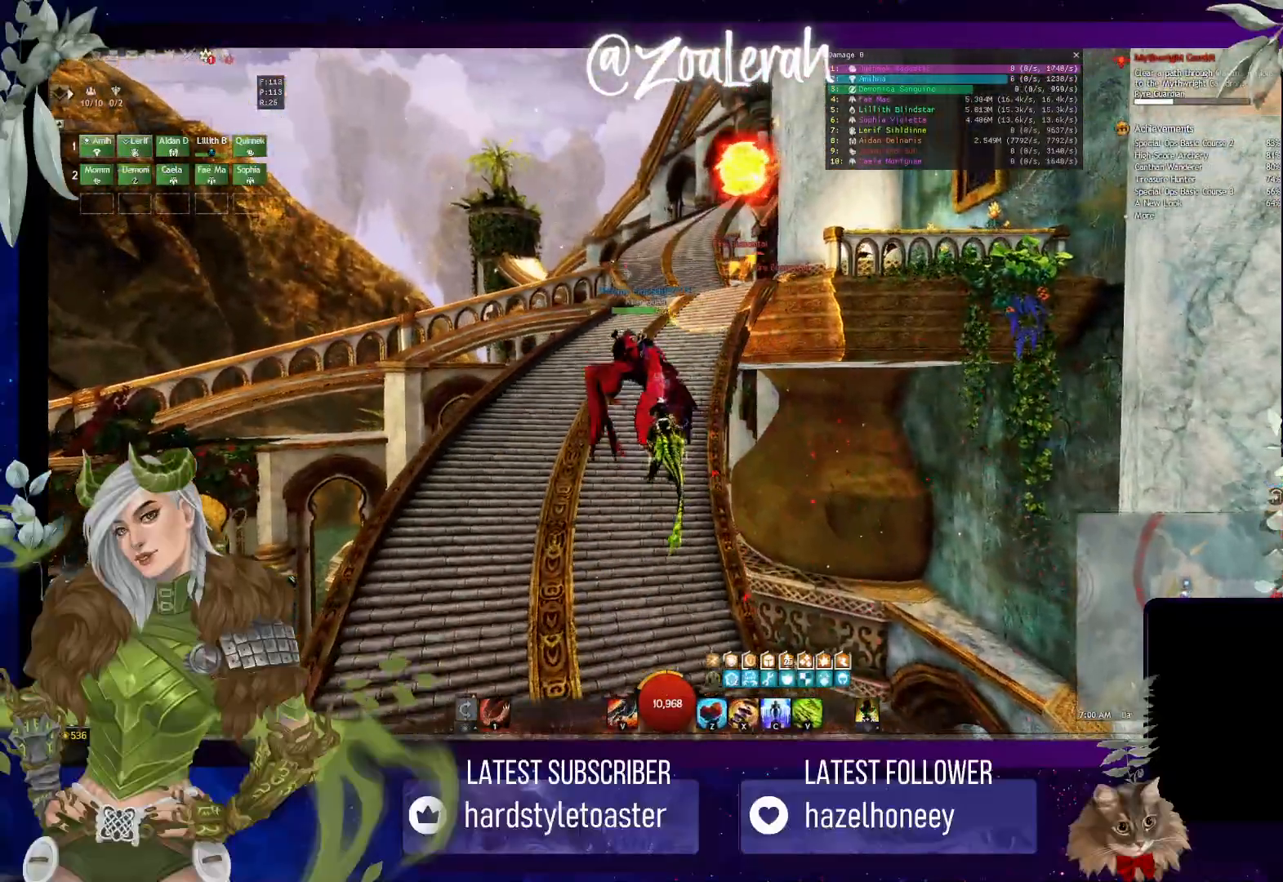
{"keys": ["w"], "events": [[366, "q", "up"]]}
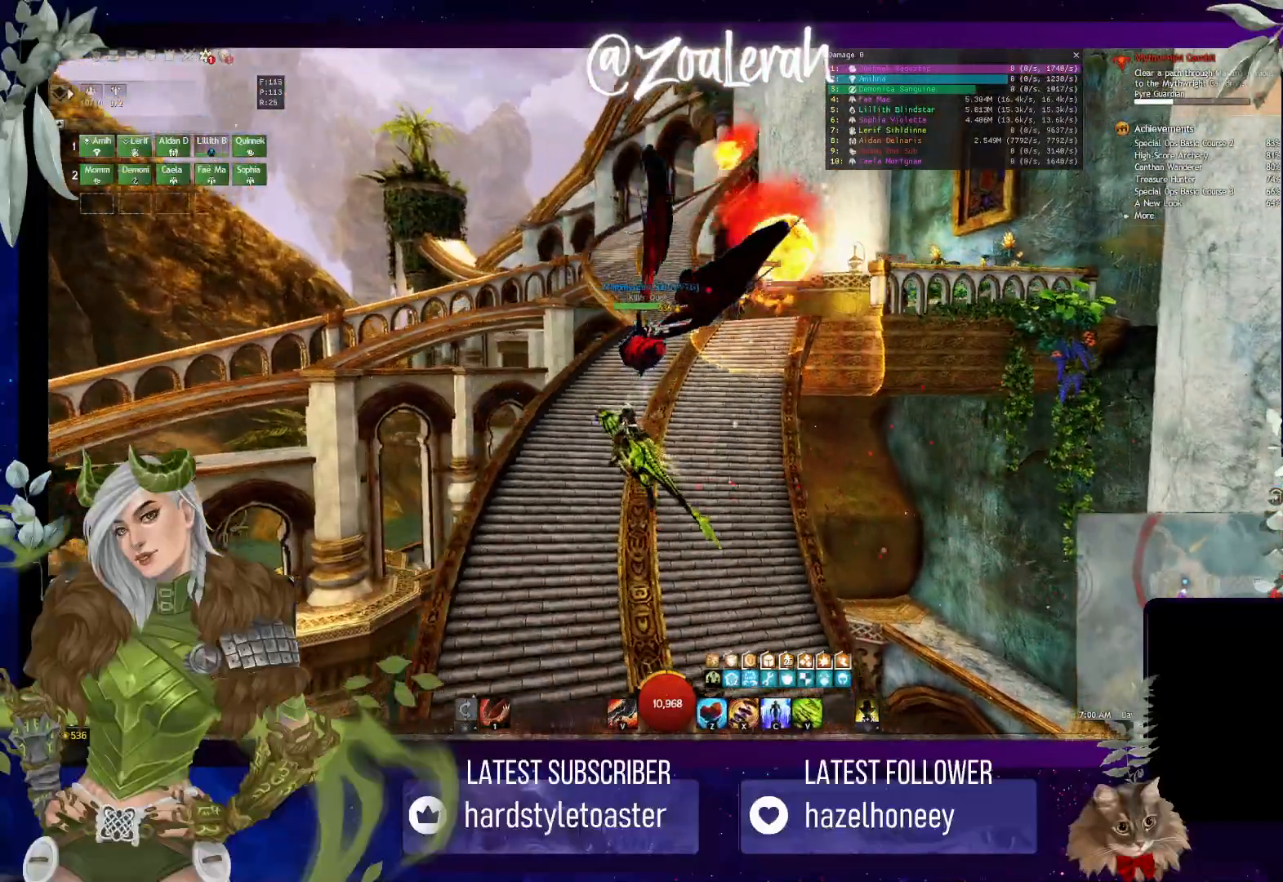
{"keys": ["w"], "events": []}
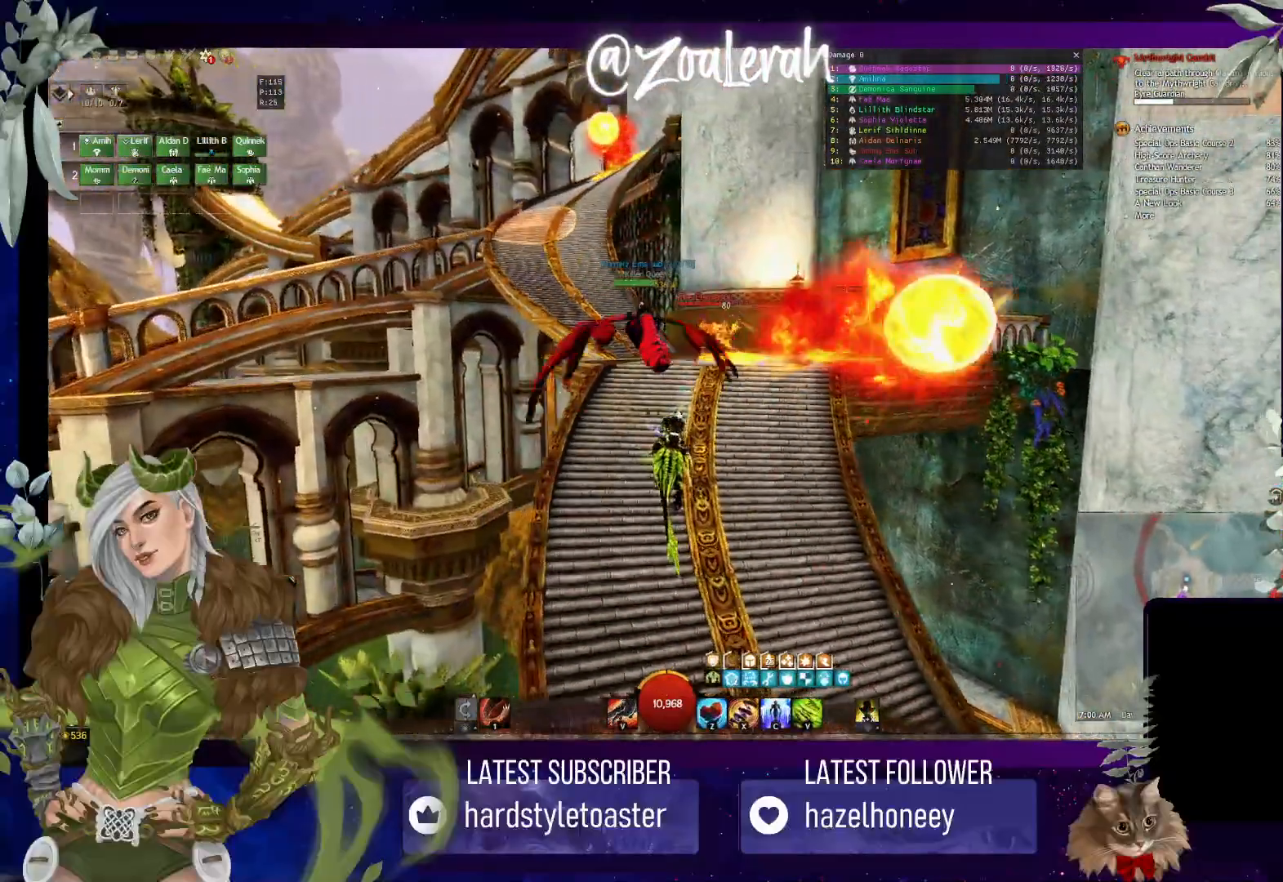
{"keys": ["w"], "events": []}
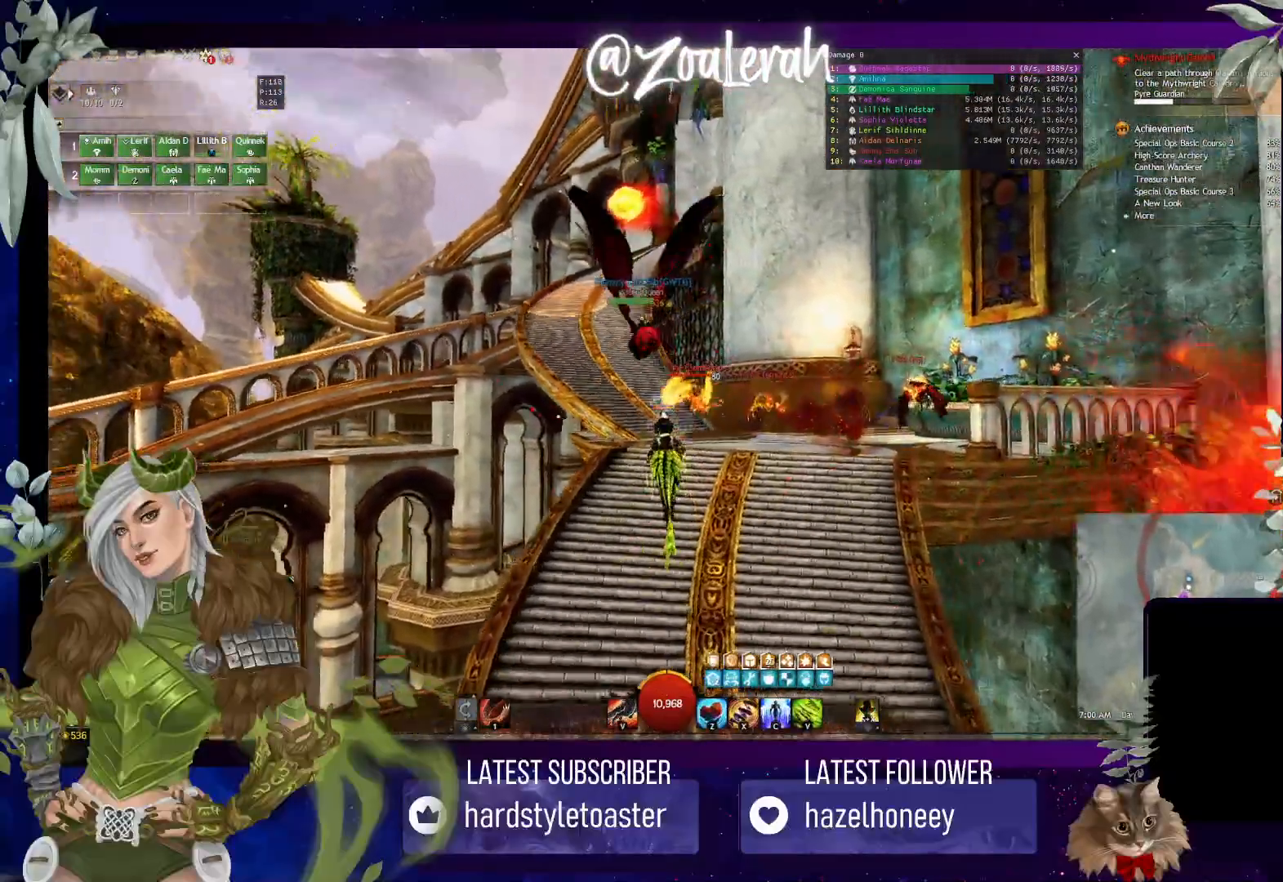
{"keys": ["space", "w"], "events": [[16, "space", "down"]]}
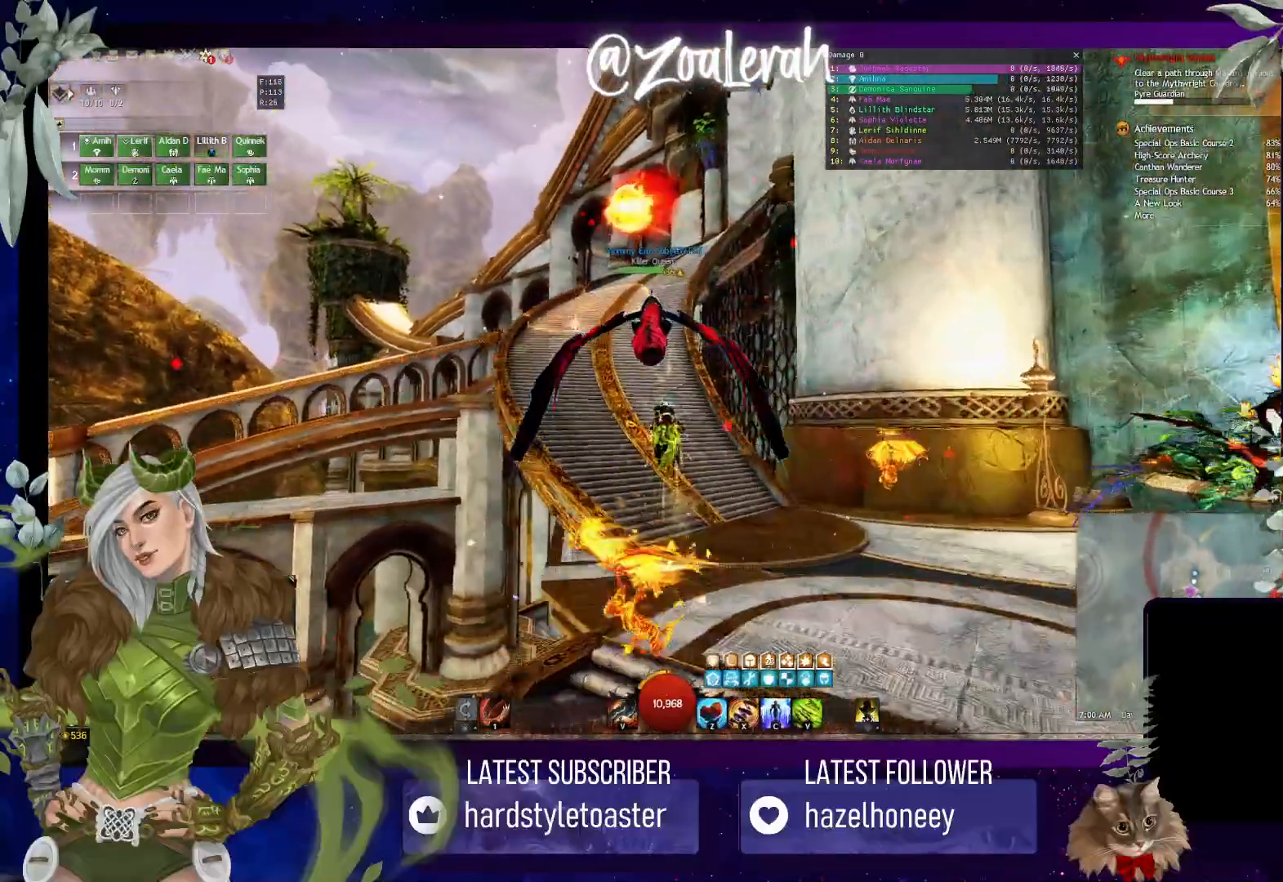
{"keys": ["w"], "events": [[233, "space", "up"]]}
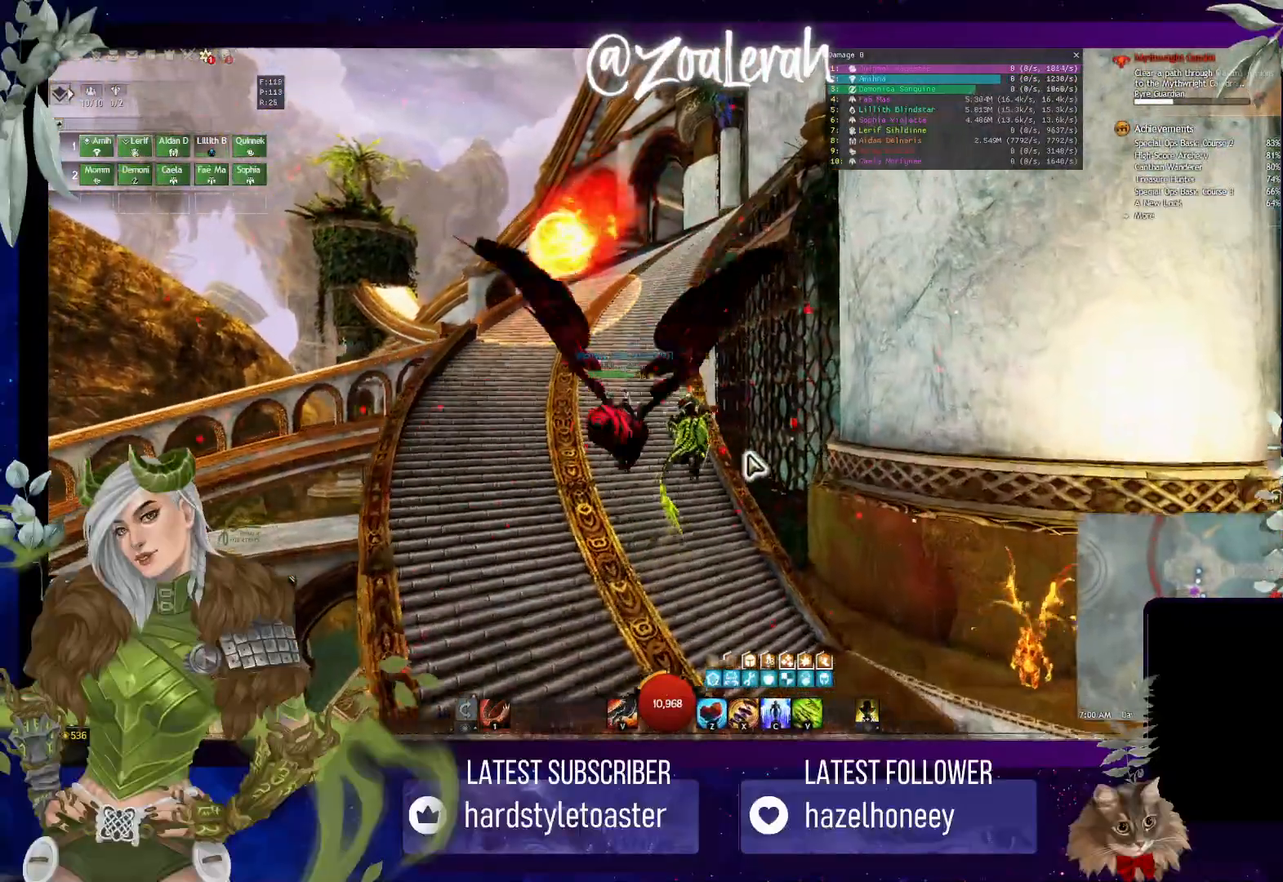
{"keys": ["w"], "events": [[116, "q", "down"], [300, "q", "up"]]}
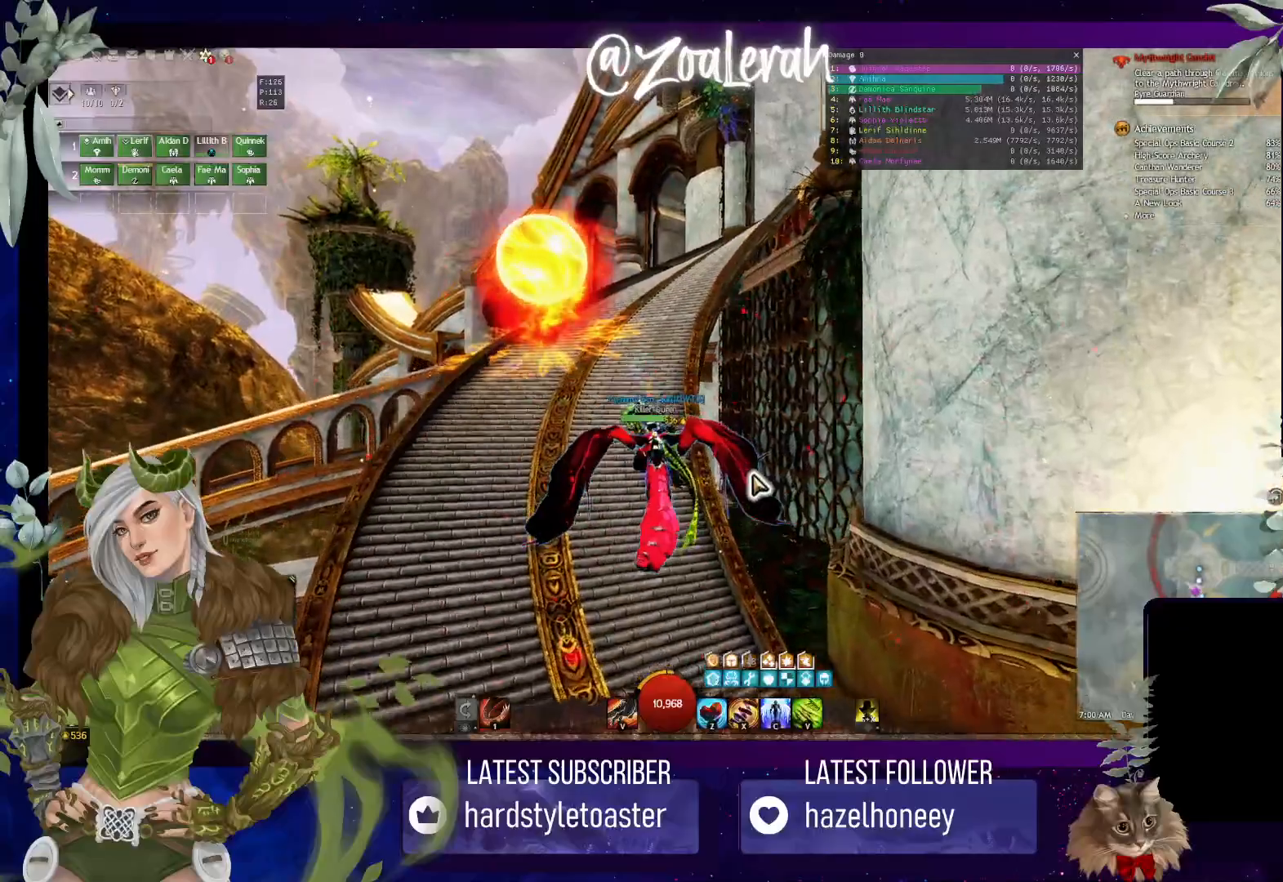
{"keys": ["w"], "events": []}
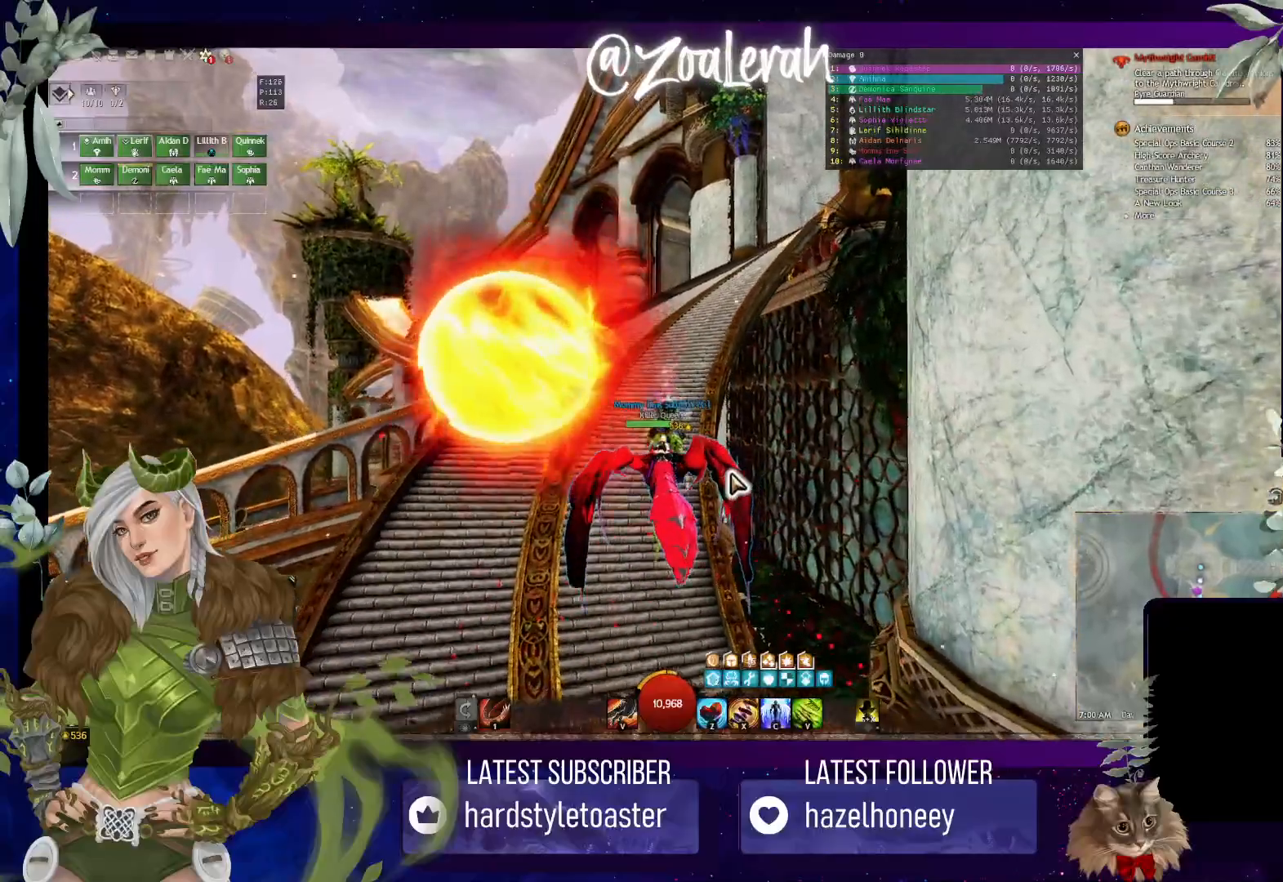
{"keys": ["w"], "events": []}
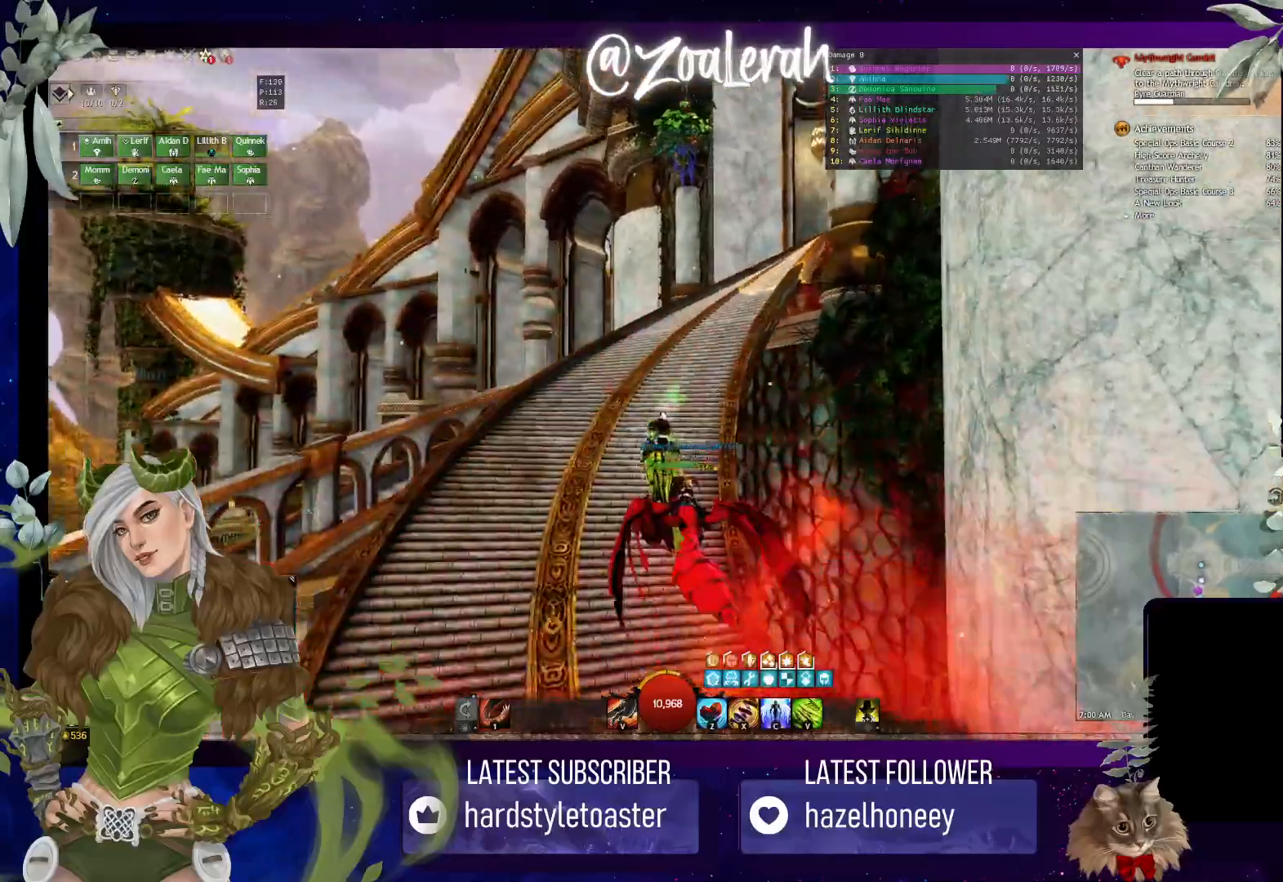
{"keys": ["w"], "events": []}
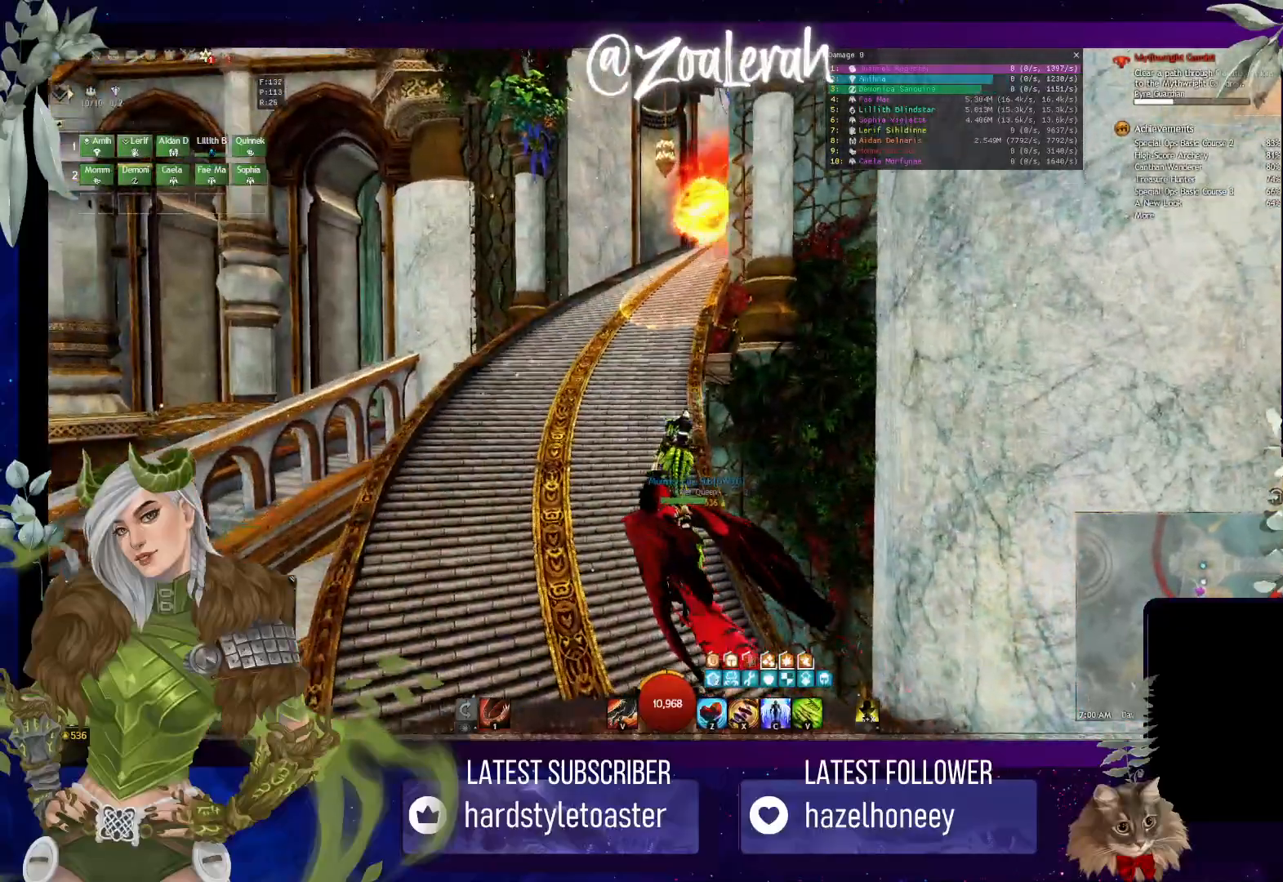
{"keys": ["q", "w"], "events": [[266, "q", "down"]]}
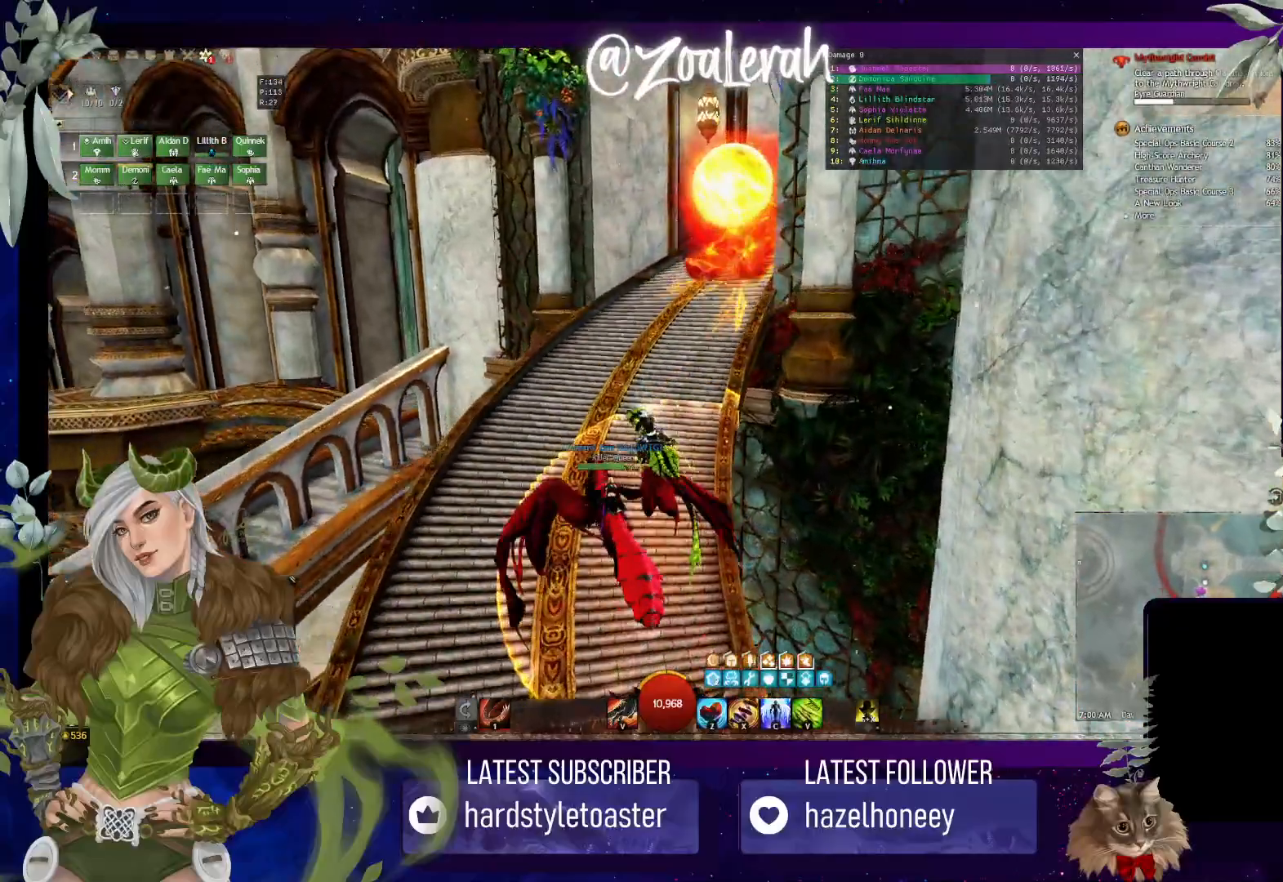
{"keys": ["w"], "events": [[66, "q", "up"]]}
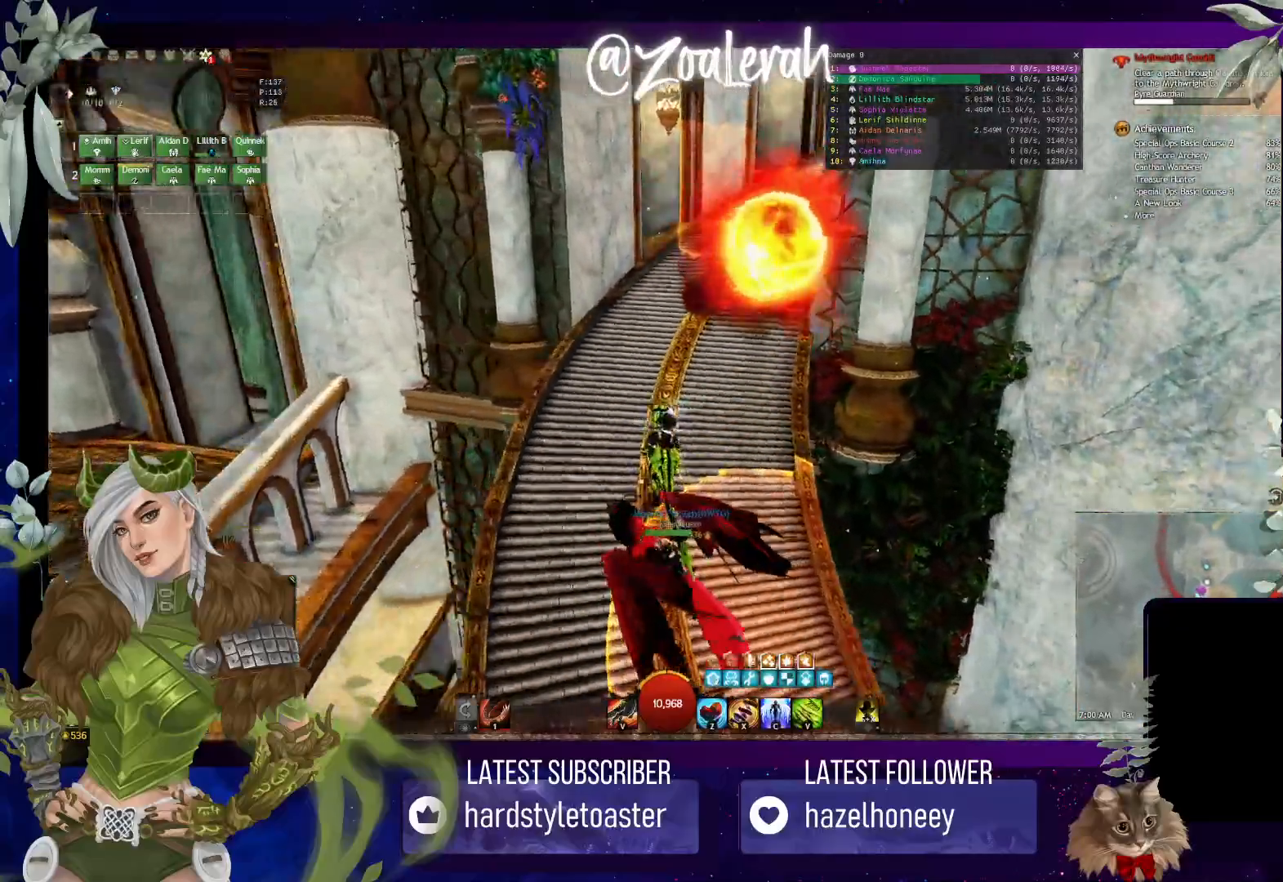
{"keys": ["w"], "events": [[366, "4", "down"], [366, "shift", "down"], [383, "4", "up"], [383, "shift", "up"]]}
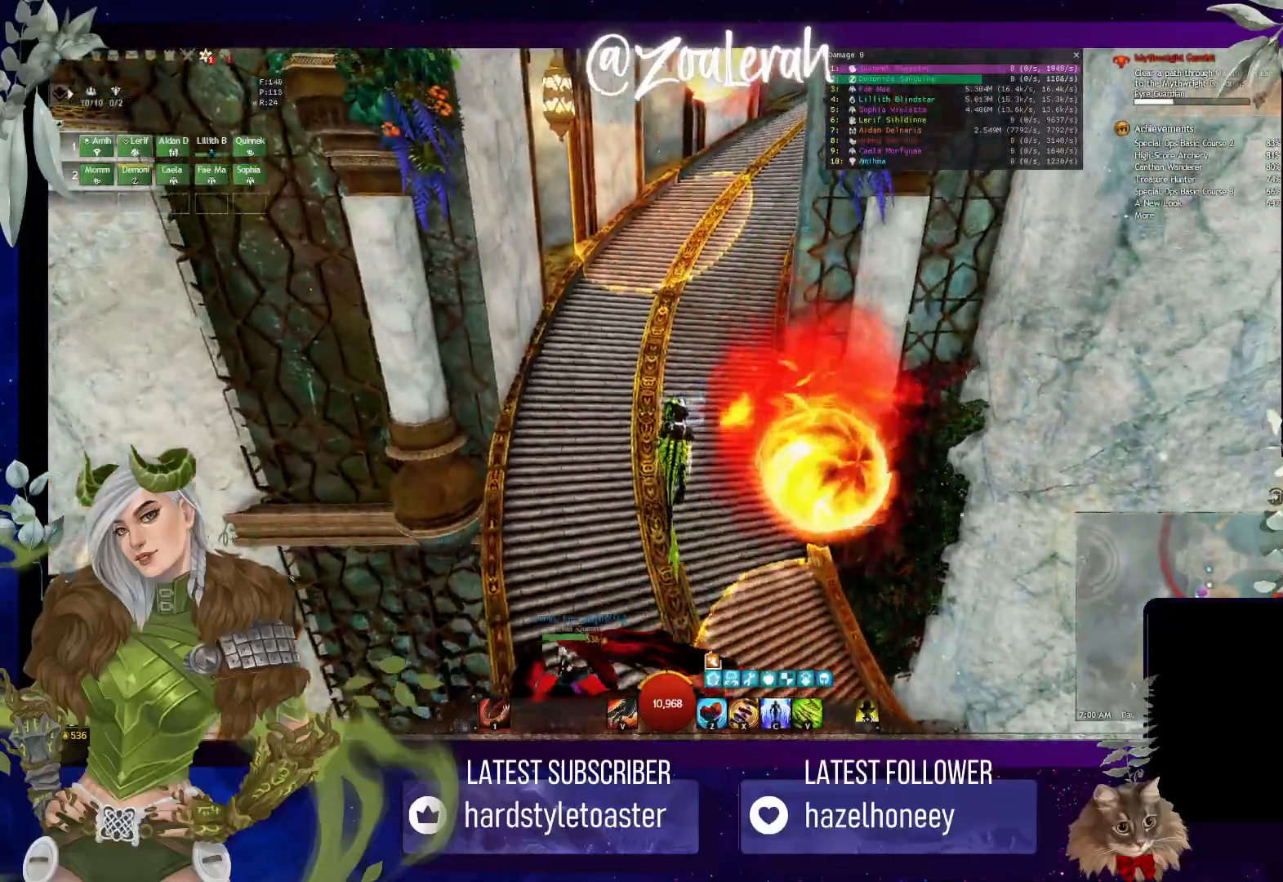
{"keys": ["w"], "events": []}
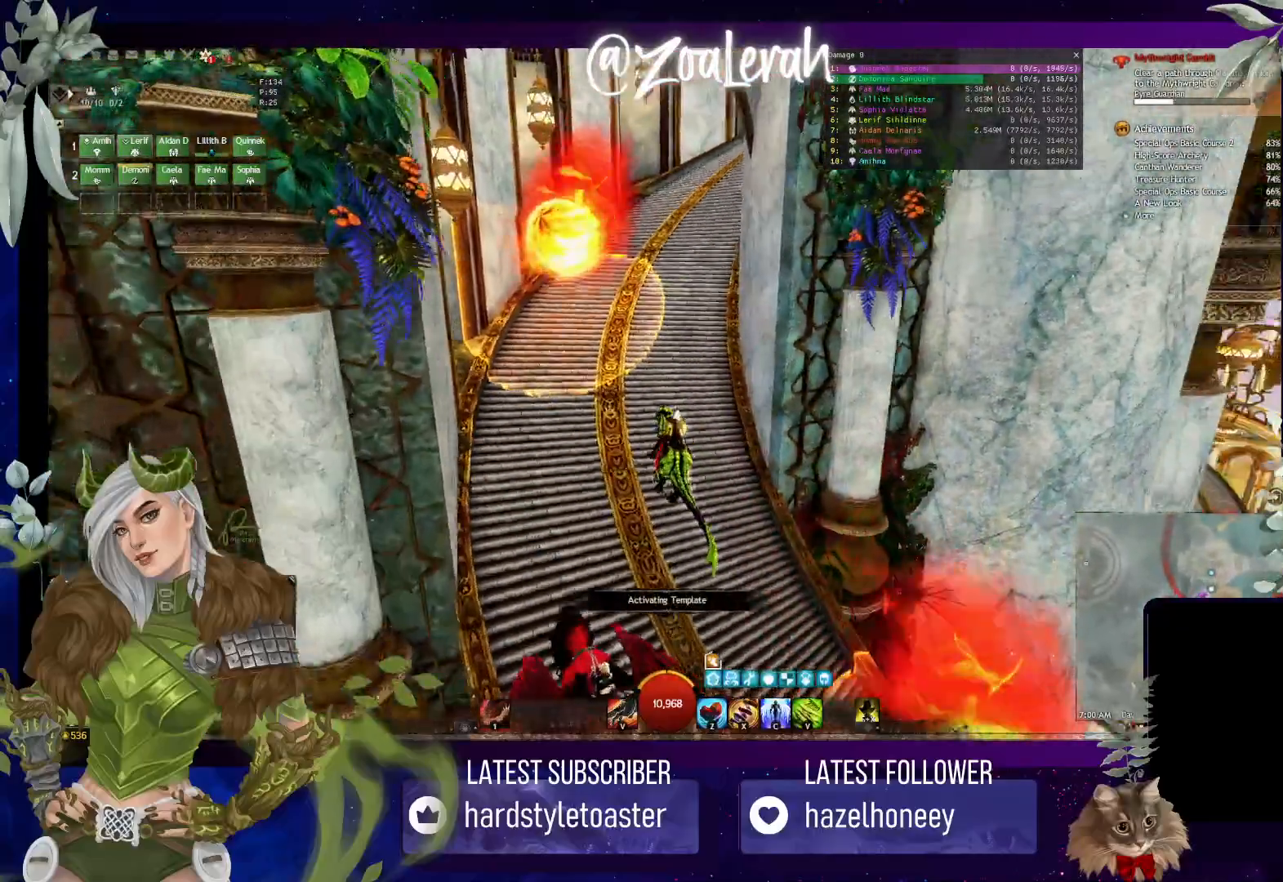
{"keys": ["w"], "events": [[116, "d", "down"], [216, "d", "up"]]}
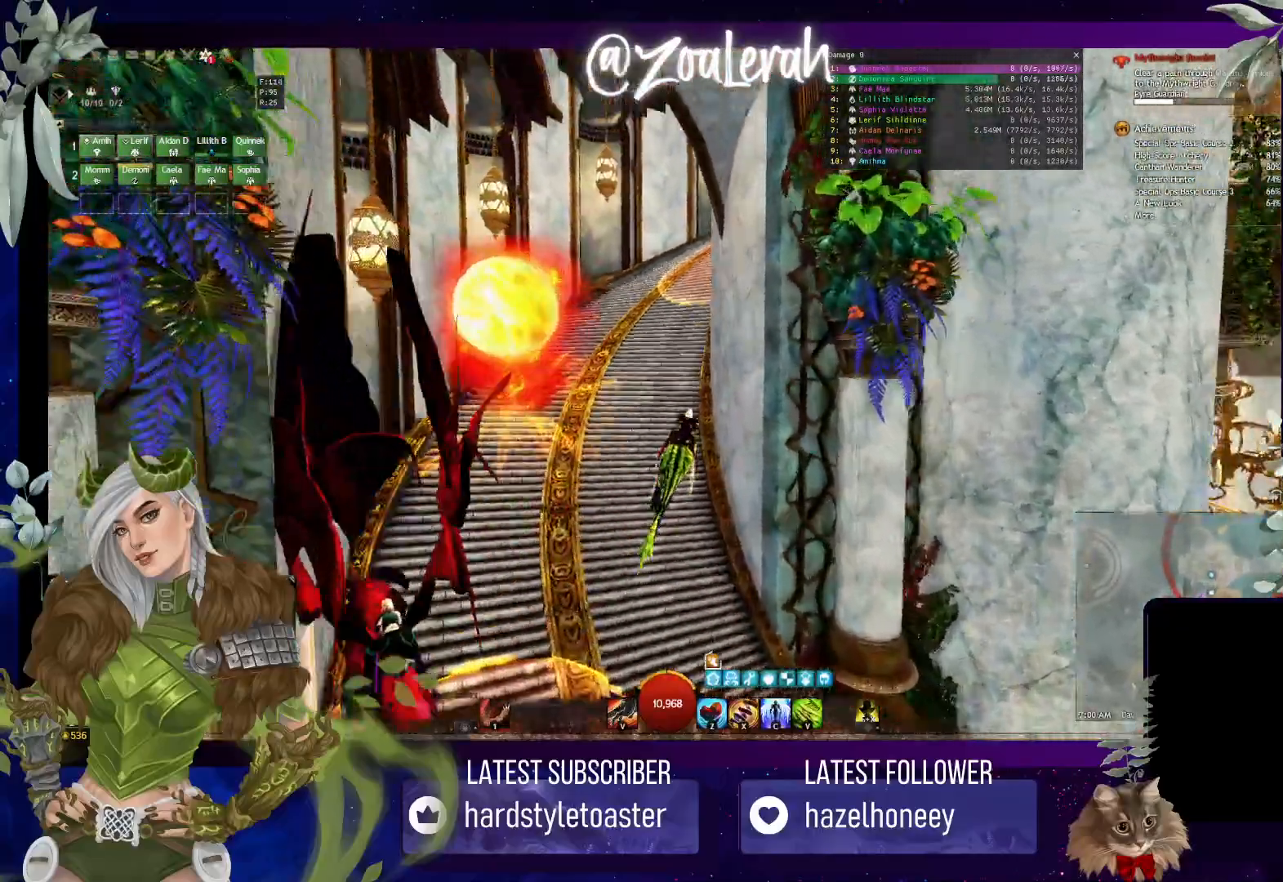
{"keys": ["space", "w"], "events": [[16, "space", "down"], [200, "q", "down"], [483, "q", "up"]]}
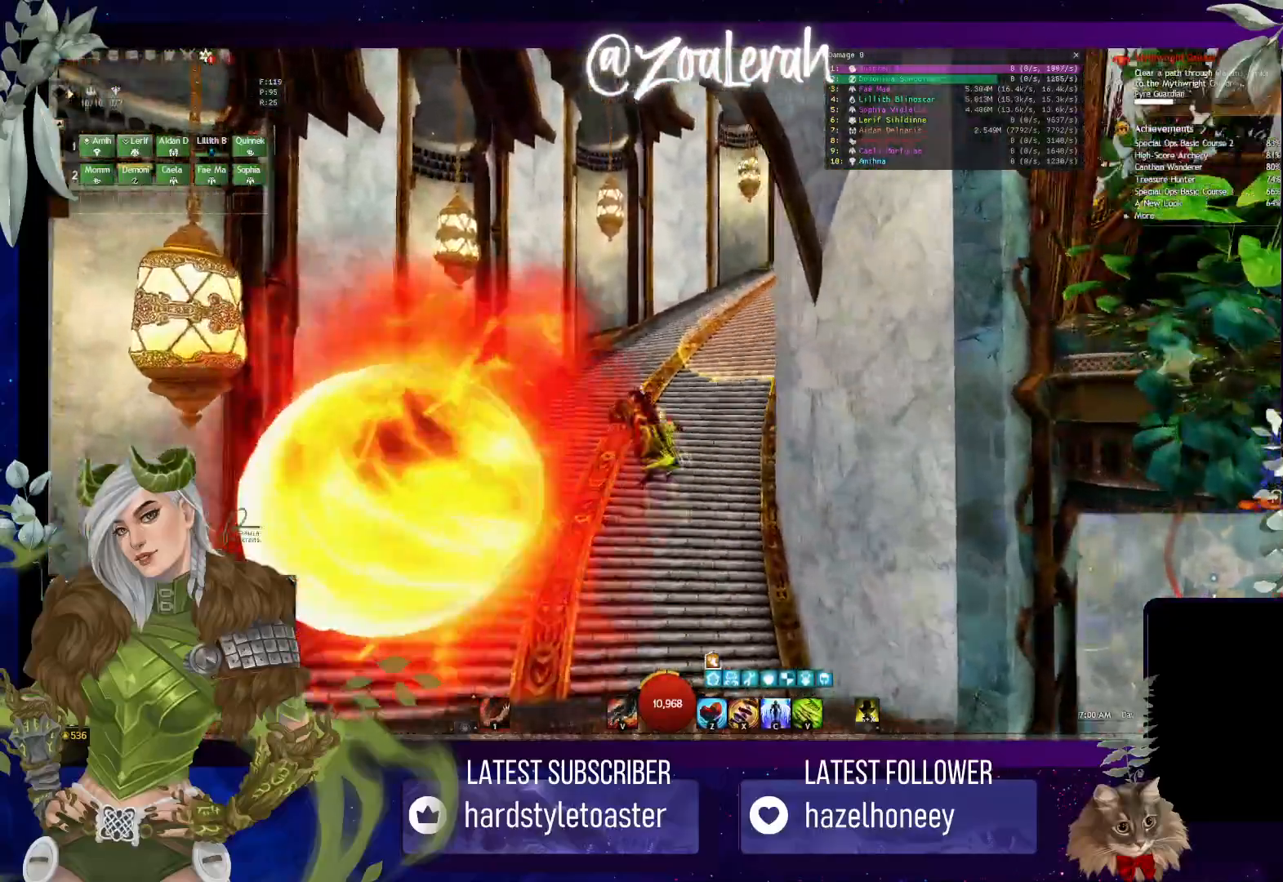
{"keys": ["w"], "events": [[33, "space", "up"]]}
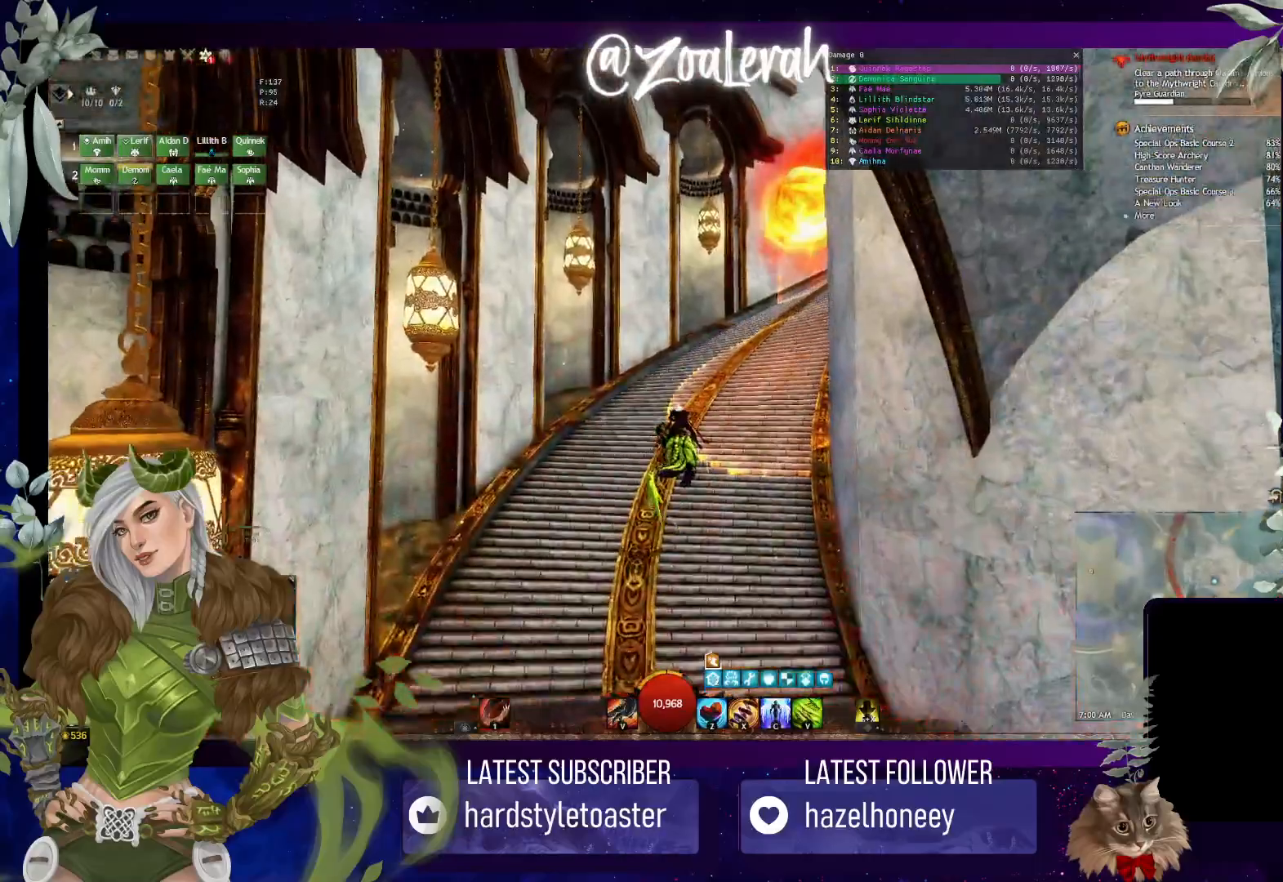
{"keys": ["w"], "events": [[133, "q", "down"], [300, "q", "up"]]}
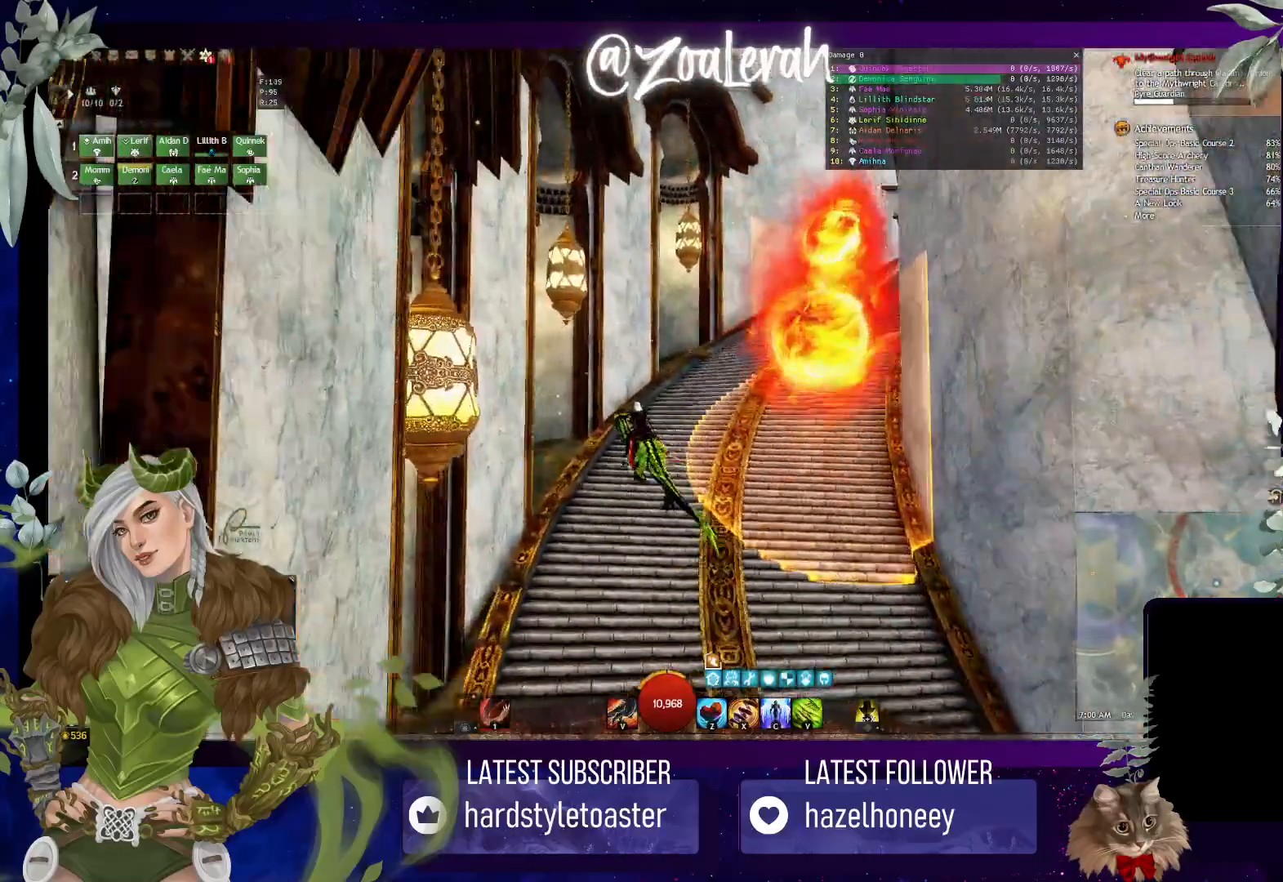
{"keys": ["w"], "events": []}
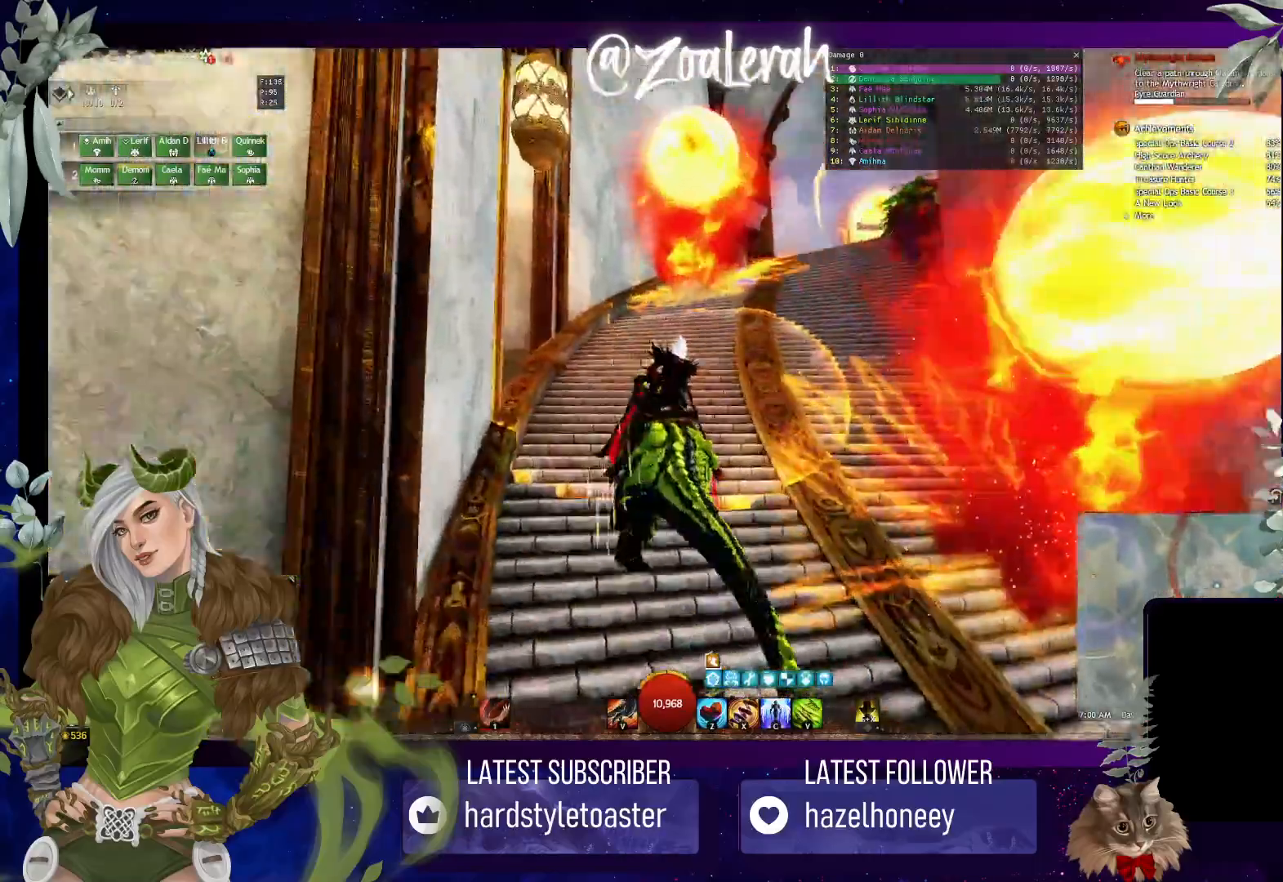
{"keys": ["w"], "events": [[100, "d", "down"], [383, "d", "up"]]}